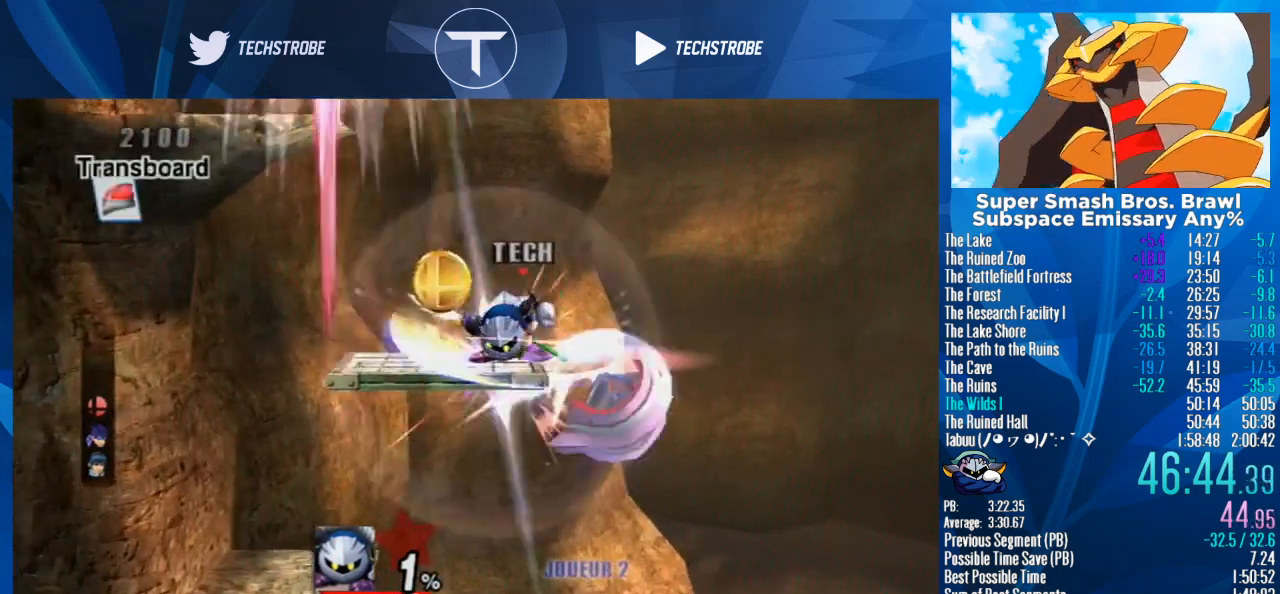
Gameplay with a controller (Nintendo layout); each line is a JSON object with the inputs held at the frame after it. "events" lists button and stick changes between this image and that frame as [ms after this image, input, new state], when the widget could be followed in between. Not read: L3 R3 START.
{"buttons": [], "left_stick": "left", "right_stick": "center", "events": [[133, "left_stick", "right"], [133, "right_stick", "center"], [267, "left_stick", "center"], [500, "left_stick", "left"]]}
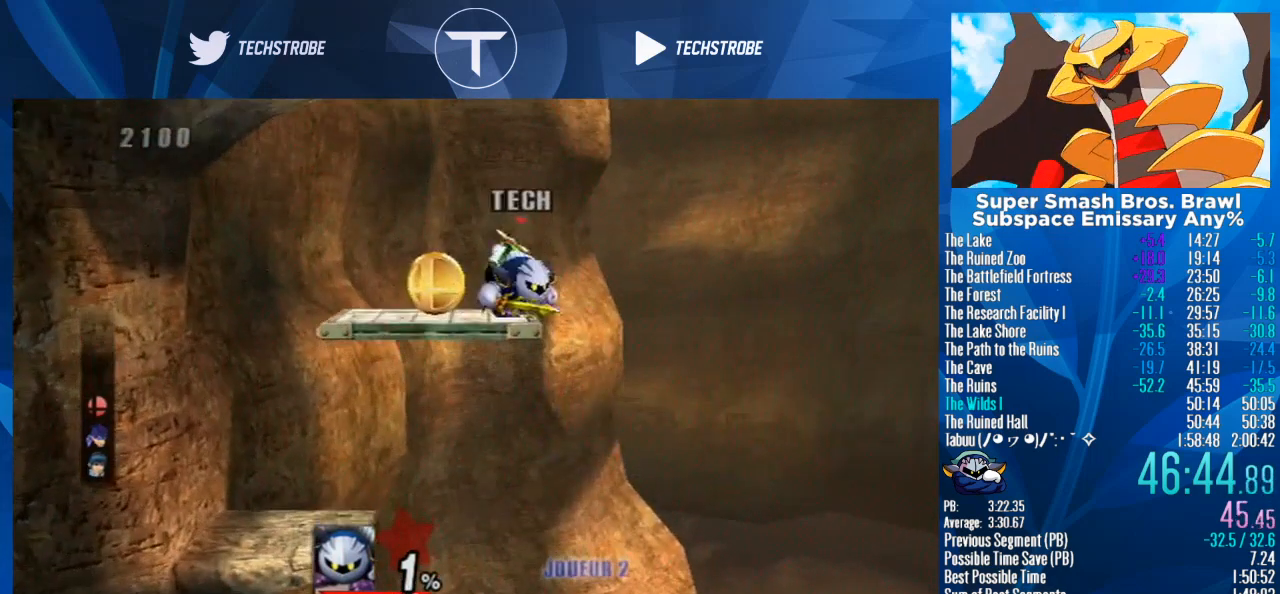
{"buttons": [], "left_stick": "down", "right_stick": "center", "events": [[100, "left_stick", "center"], [333, "left_stick", "left"], [400, "left_stick", "down"]]}
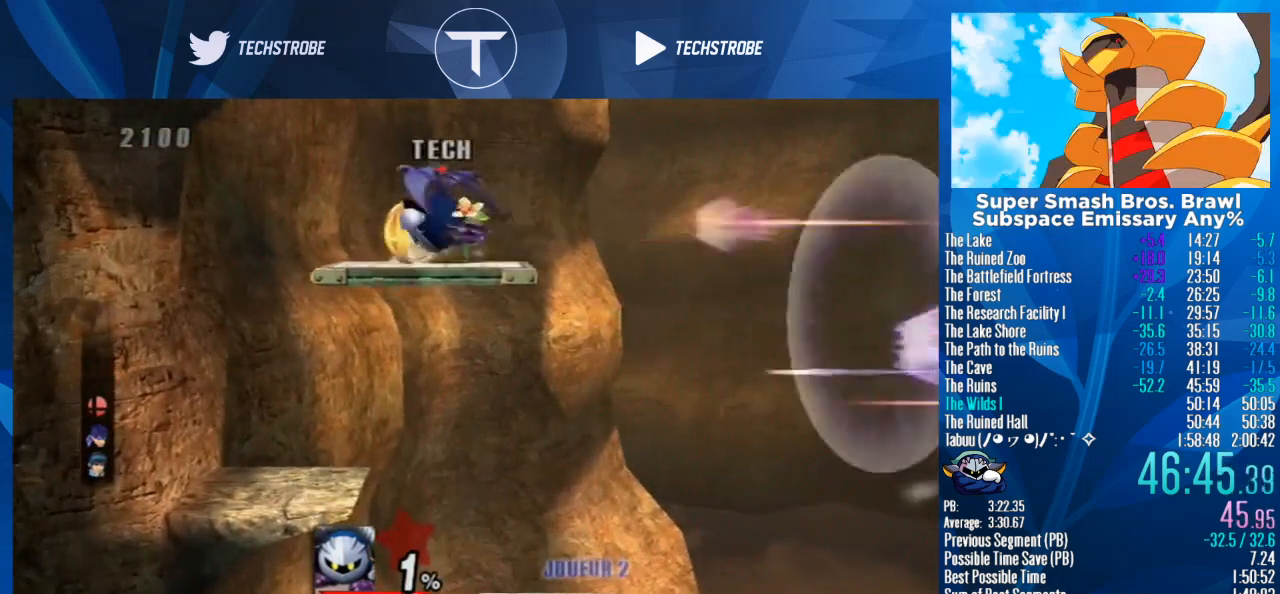
{"buttons": [], "left_stick": "center", "right_stick": "center", "events": [[167, "left_stick", "center"]]}
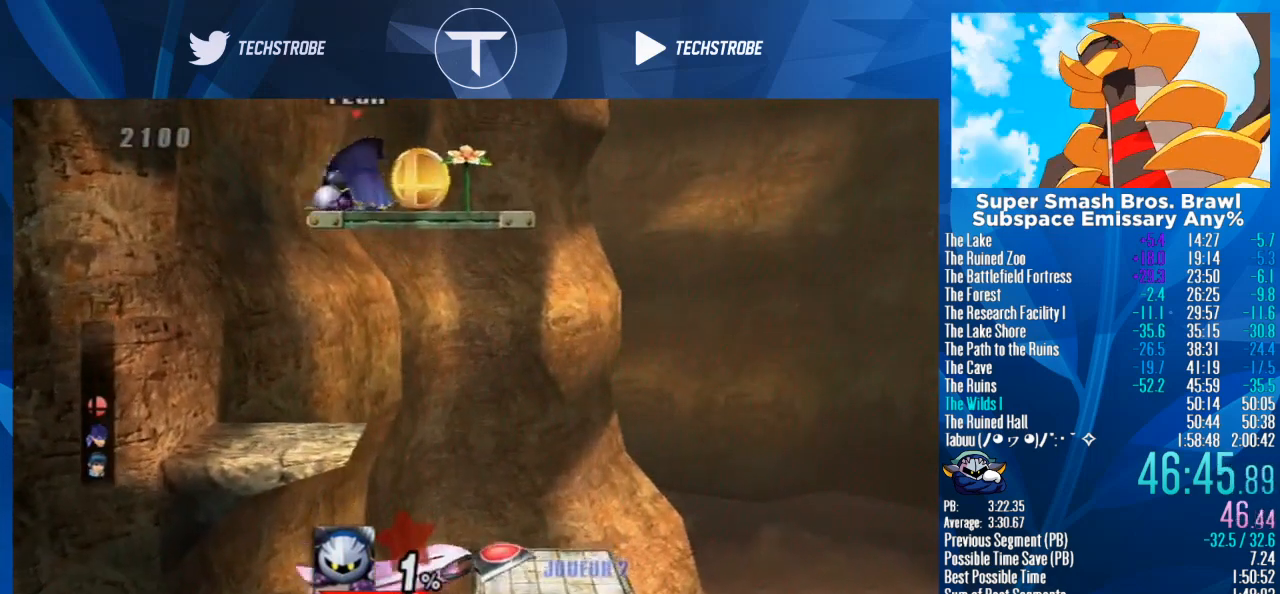
{"buttons": [], "left_stick": "right", "right_stick": "center", "events": [[100, "left_stick", "right"]]}